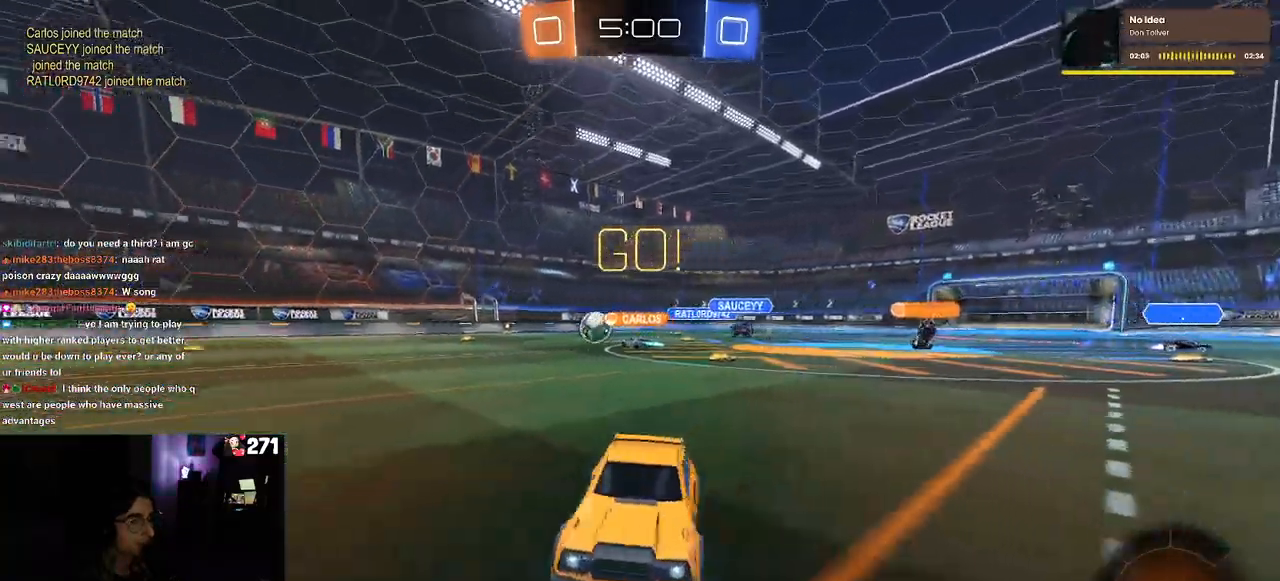
Gameplay with a controller (PlayStation layout); each line is a JSON object with the inputs held at the frame after it. "events" lists button and stick changes between this image and that frame as [ms after this image, input, new state], when the widget could be followed in between.
{"buttons": ["R1", "R2"], "left_stick": "center", "right_stick": "center", "events": [[67, "R1", "down"], [100, "TRIANGLE", "down"], [183, "left_stick", "left"], [217, "TRIANGLE", "up"], [450, "left_stick", "center"]]}
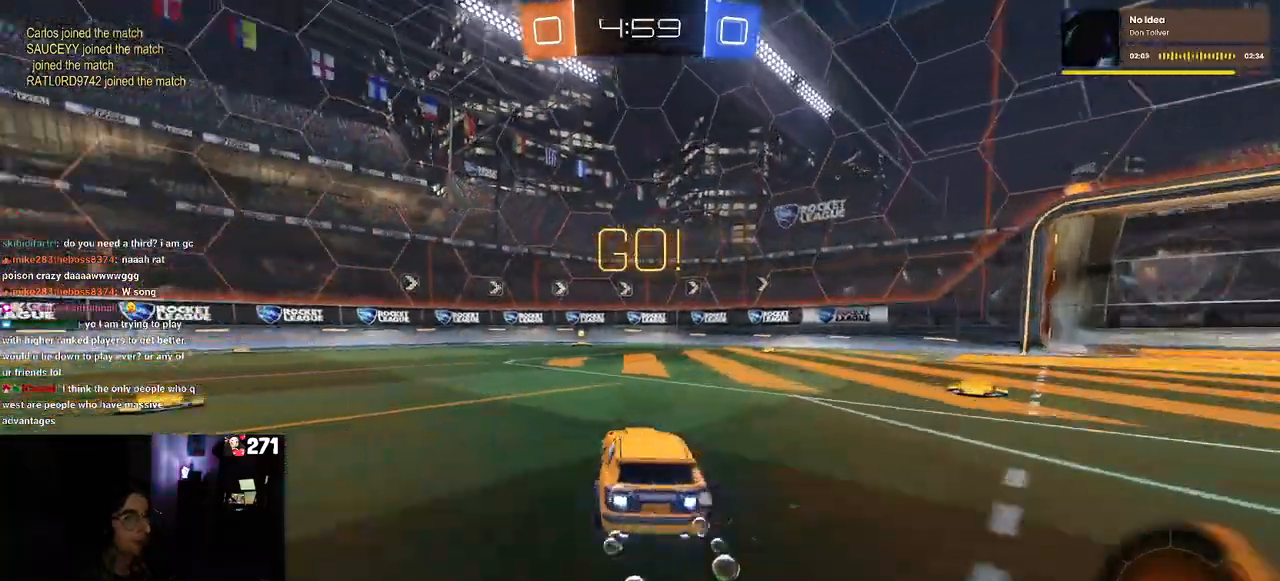
{"buttons": ["R1", "R2"], "left_stick": "center", "right_stick": "center", "events": [[300, "TRIANGLE", "down"], [317, "left_stick", "left"], [400, "TRIANGLE", "up"], [500, "left_stick", "center"]]}
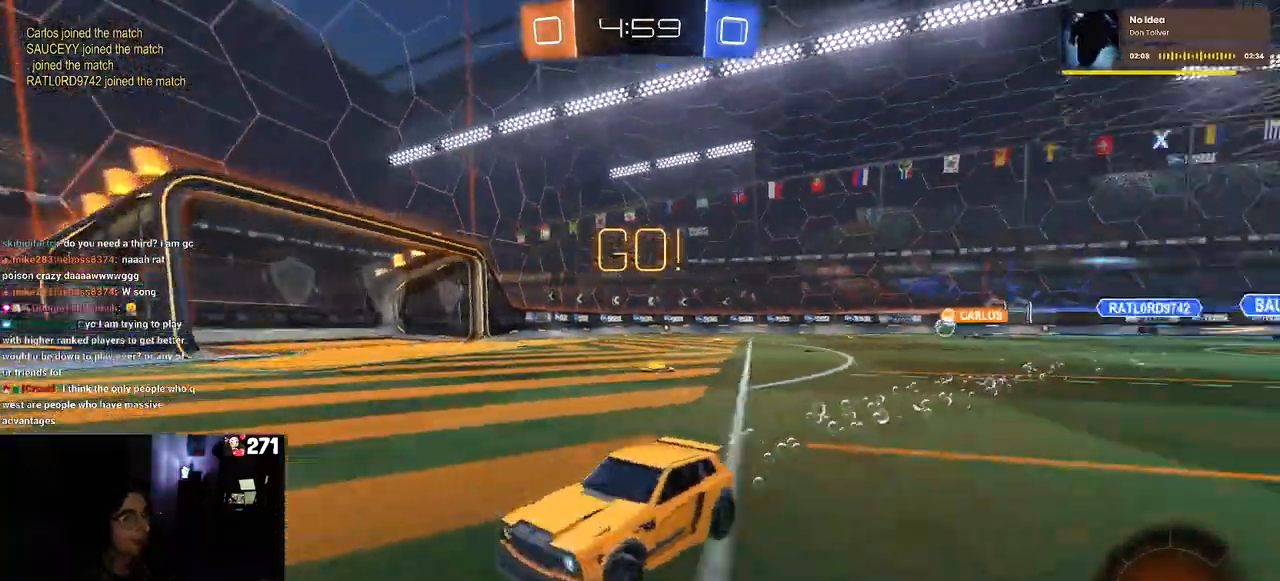
{"buttons": ["SQUARE", "R1", "R2"], "left_stick": "right", "right_stick": "center", "events": [[217, "left_stick", "right"], [333, "SQUARE", "down"]]}
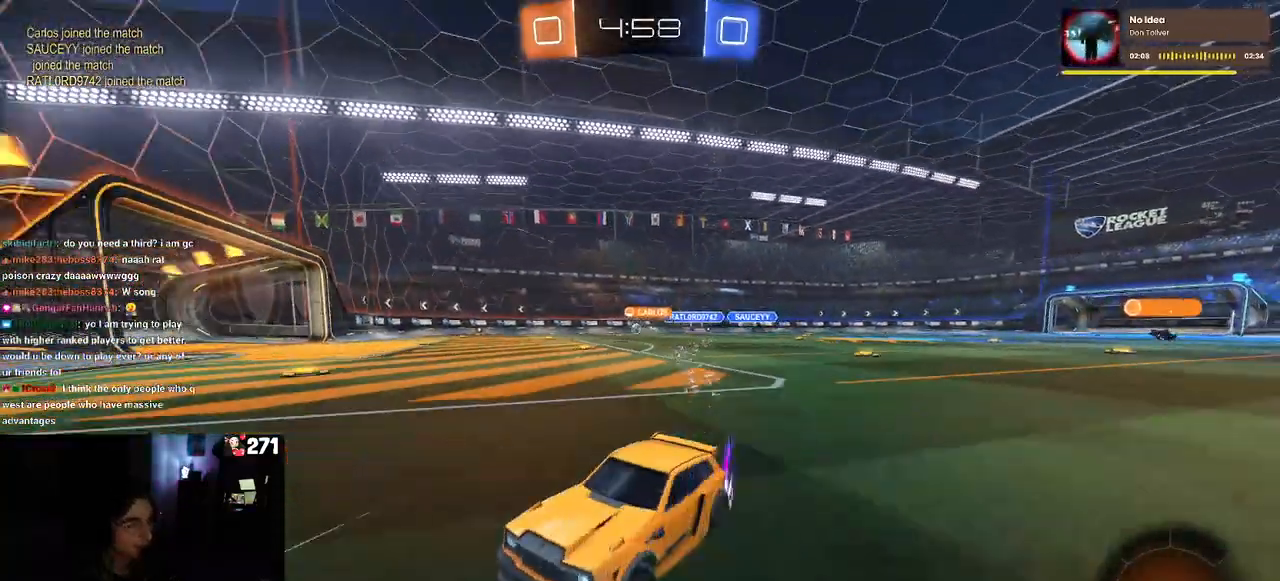
{"buttons": ["R1", "R2"], "left_stick": "right", "right_stick": "center", "events": [[17, "SQUARE", "up"]]}
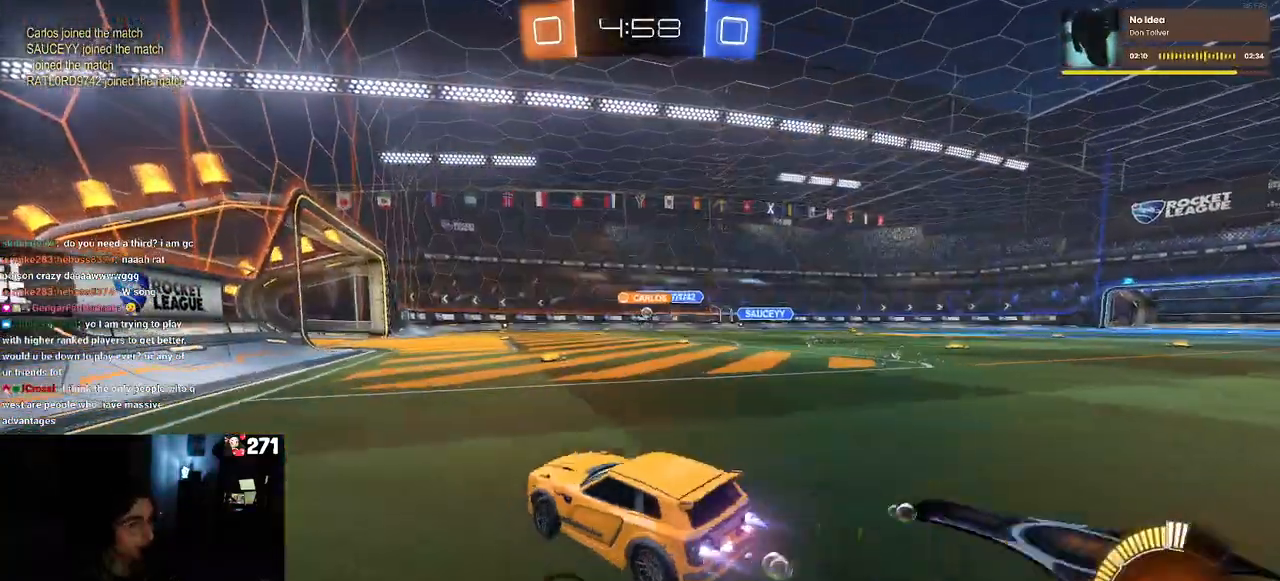
{"buttons": ["R2"], "left_stick": "left", "right_stick": "center", "events": [[400, "R1", "up"], [433, "left_stick", "left"]]}
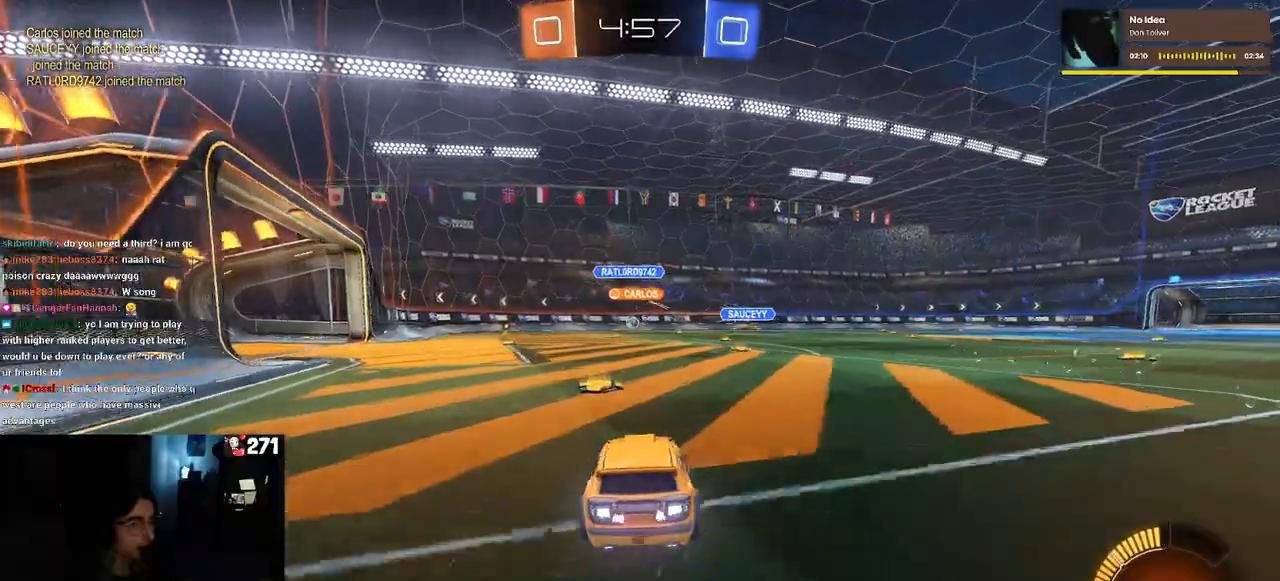
{"buttons": ["R1", "R2"], "left_stick": "center", "right_stick": "center", "events": [[67, "R1", "down"], [300, "left_stick", "center"]]}
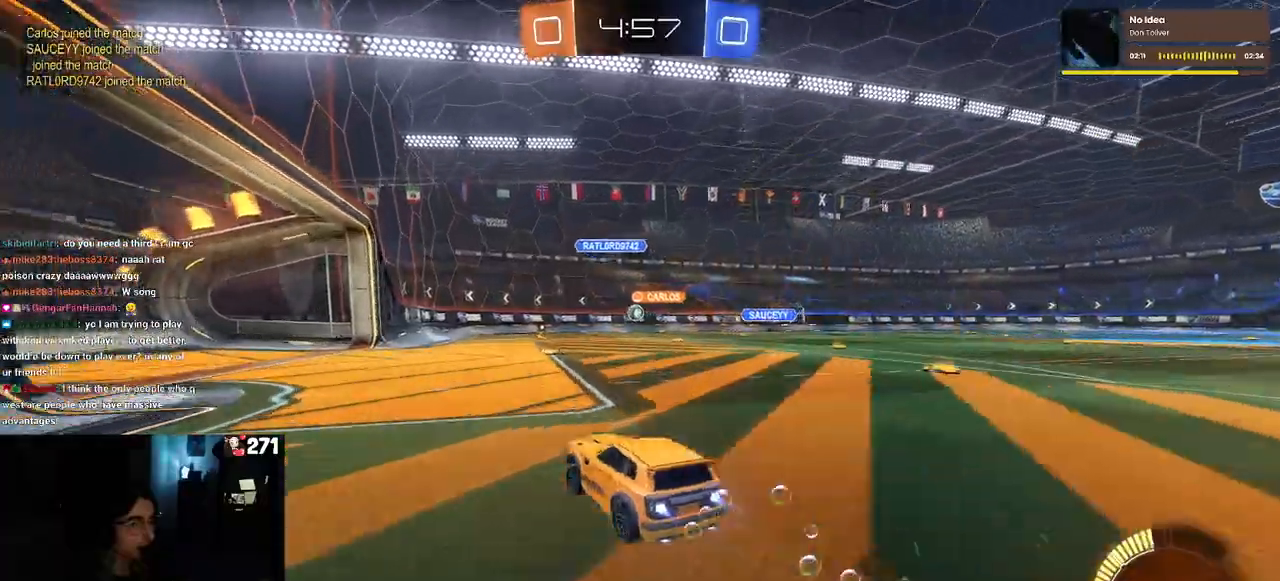
{"buttons": ["R2"], "left_stick": "center", "right_stick": "center", "events": [[317, "R1", "up"]]}
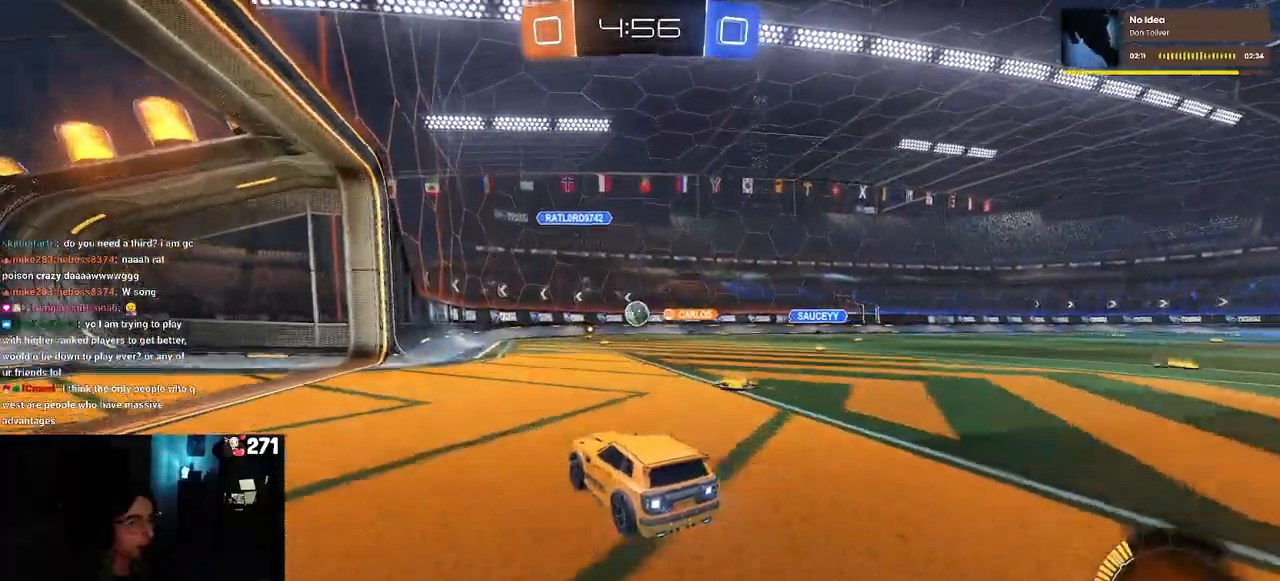
{"buttons": ["R2"], "left_stick": "center", "right_stick": "center", "events": [[133, "left_stick", "down-right"], [250, "CROSS", "down"], [267, "left_stick", "down"], [417, "CROSS", "up"], [450, "left_stick", "center"]]}
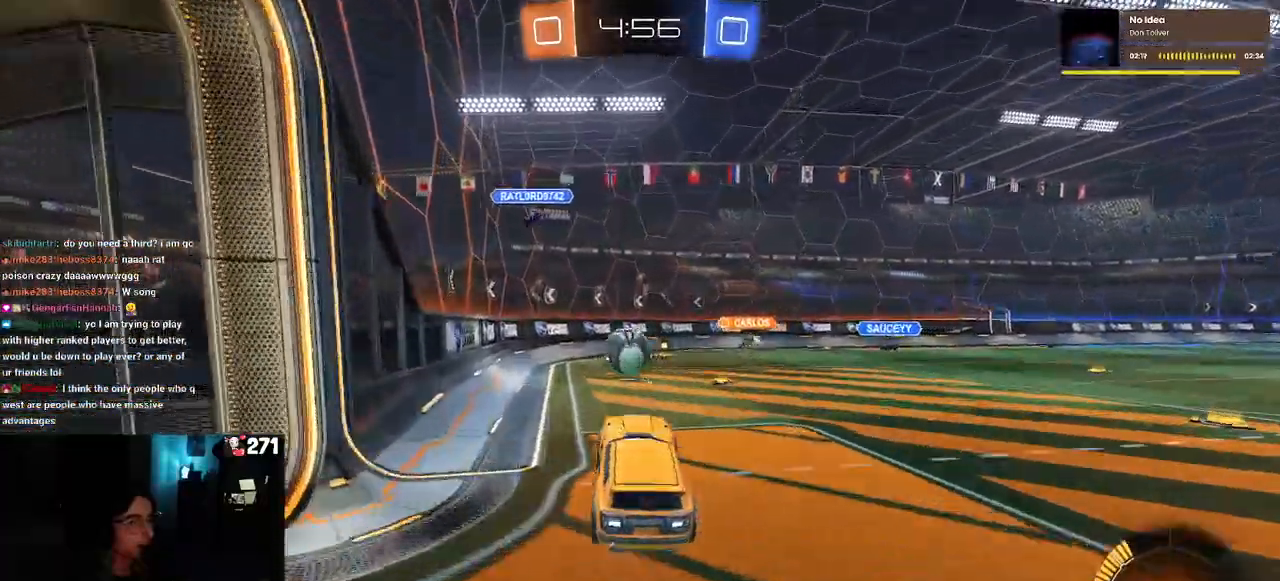
{"buttons": ["SQUARE", "R2"], "left_stick": "down-left", "right_stick": "center", "events": [[67, "left_stick", "up-left"], [133, "CROSS", "down"], [300, "CROSS", "up"], [317, "left_stick", "down"], [383, "SQUARE", "down"], [433, "left_stick", "down-left"]]}
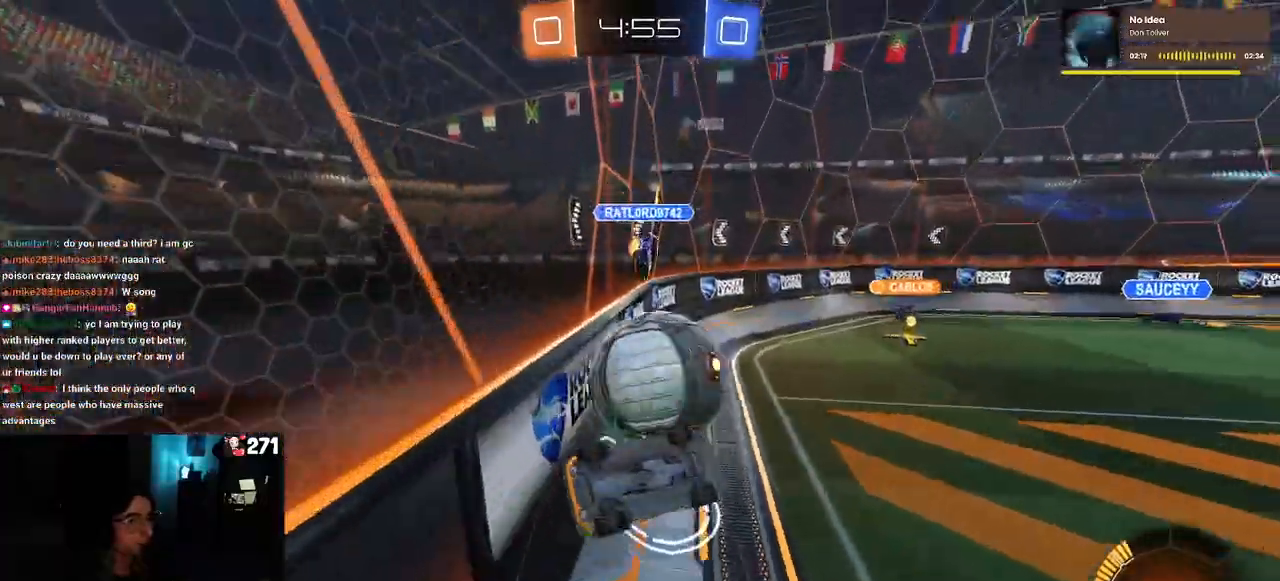
{"buttons": ["R2"], "left_stick": "down-right", "right_stick": "center", "events": [[350, "SQUARE", "up"], [433, "left_stick", "down-right"]]}
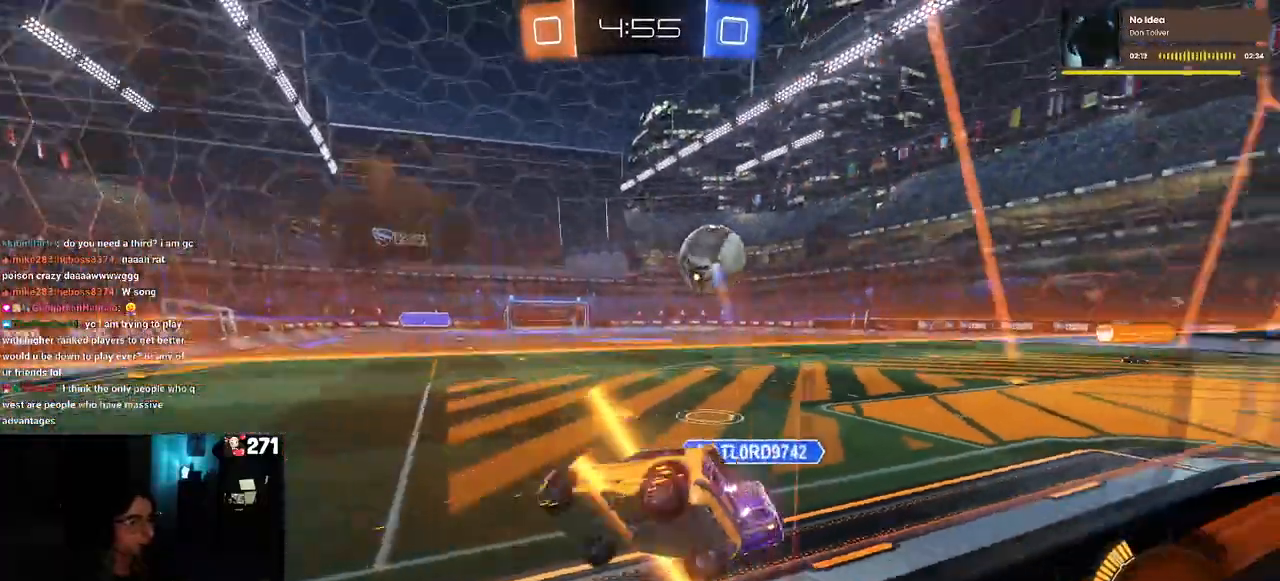
{"buttons": ["R2"], "left_stick": "right", "right_stick": "center", "events": [[150, "left_stick", "center"], [267, "left_stick", "right"]]}
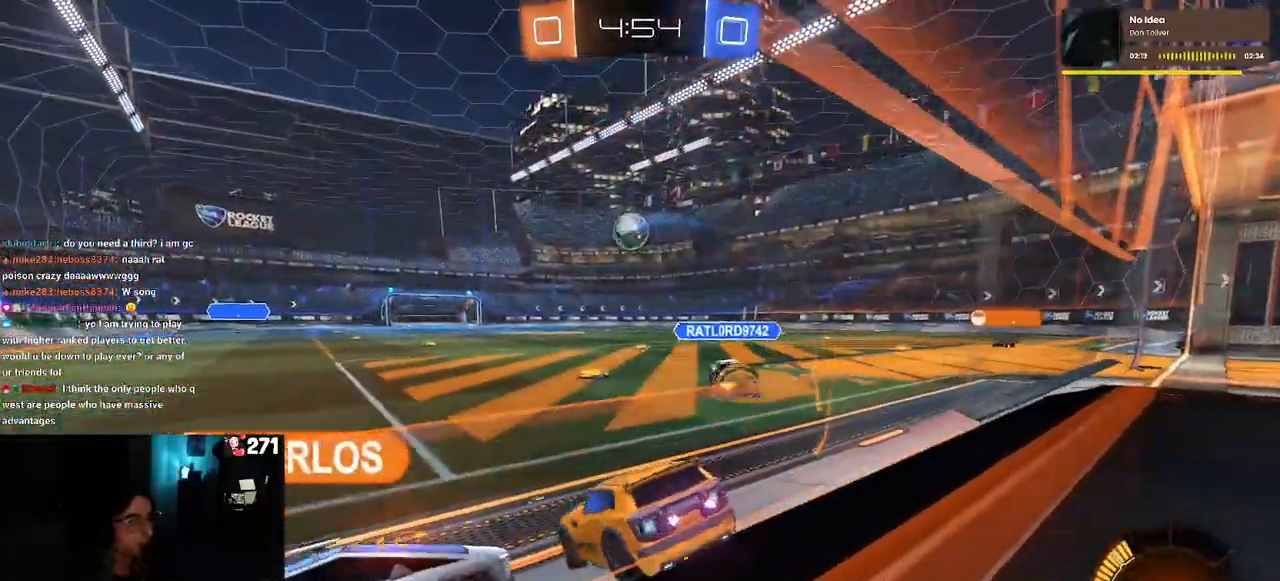
{"buttons": ["R2"], "left_stick": "center", "right_stick": "center", "events": [[333, "left_stick", "center"]]}
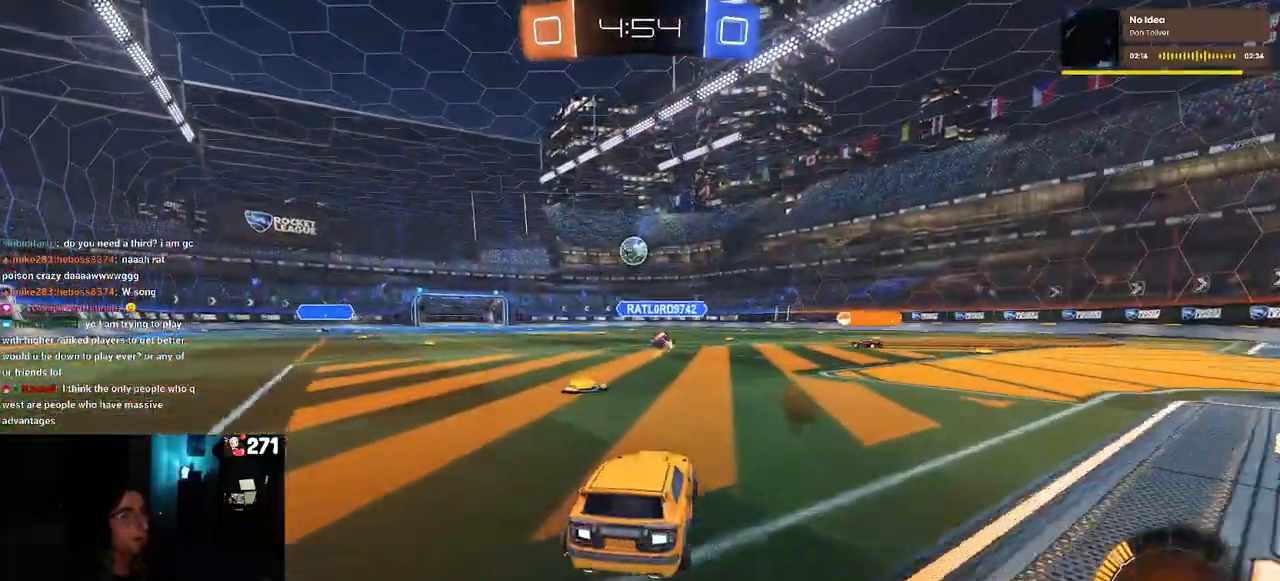
{"buttons": ["CROSS", "R1", "R2"], "left_stick": "right", "right_stick": "center", "events": [[300, "left_stick", "left"], [350, "R1", "down"], [433, "left_stick", "right"], [483, "CROSS", "down"]]}
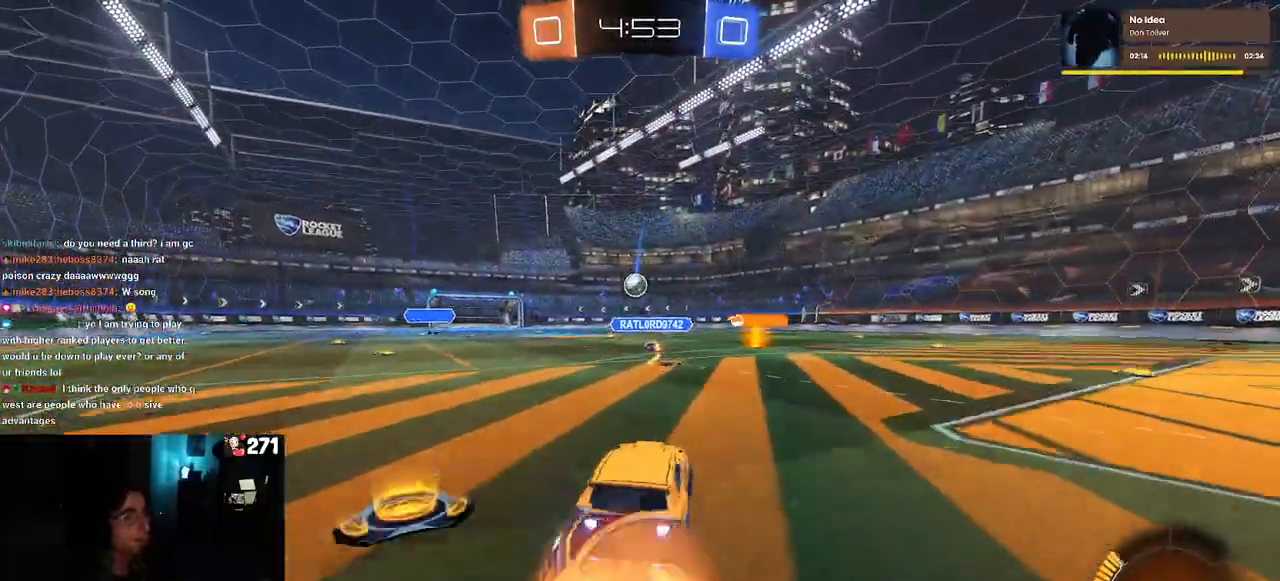
{"buttons": ["SQUARE", "R2"], "left_stick": "down-left", "right_stick": "center", "events": [[100, "CROSS", "up"], [100, "left_stick", "up"], [150, "left_stick", "up-left"], [183, "CROSS", "down"], [267, "SQUARE", "down"], [267, "left_stick", "down-left"], [300, "CROSS", "up"], [317, "left_stick", "down"], [500, "R1", "up"], [500, "left_stick", "down-left"]]}
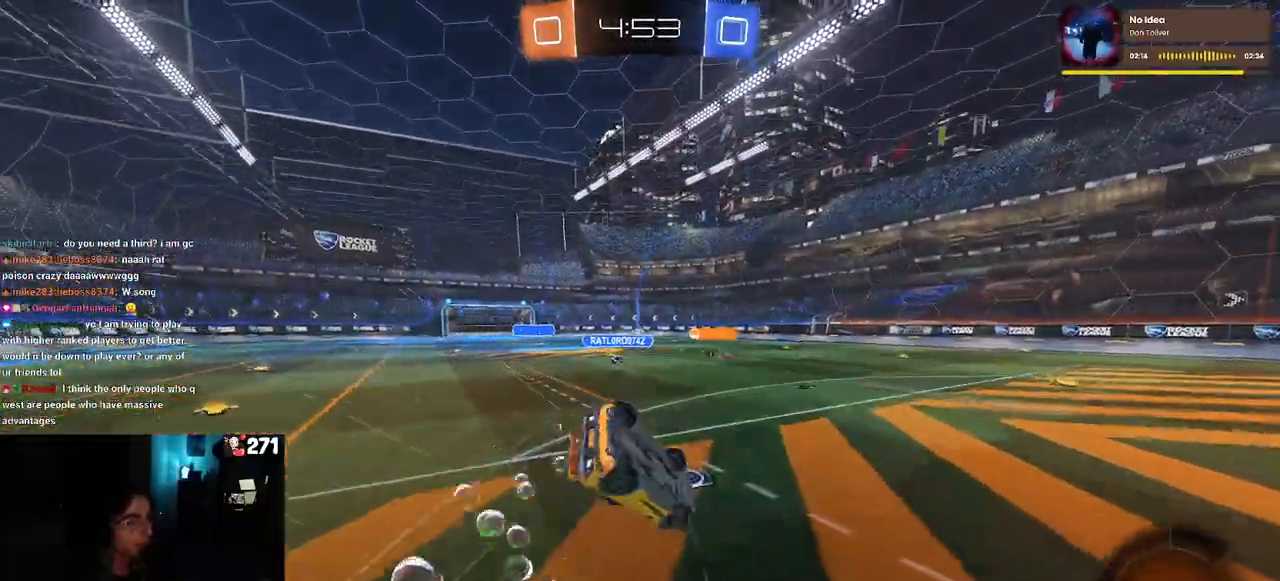
{"buttons": ["SQUARE", "R2"], "left_stick": "down-left", "right_stick": "center", "events": []}
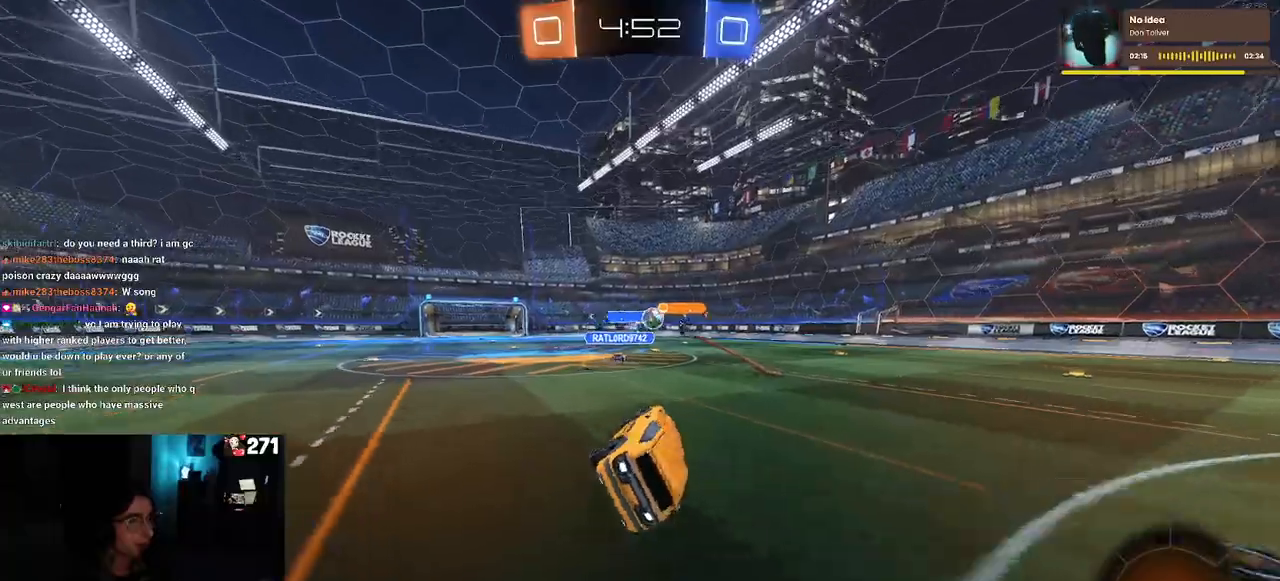
{"buttons": [], "left_stick": "down-right", "right_stick": "center", "events": [[83, "SQUARE", "up"], [100, "left_stick", "center"], [400, "left_stick", "down-right"], [483, "R2", "up"]]}
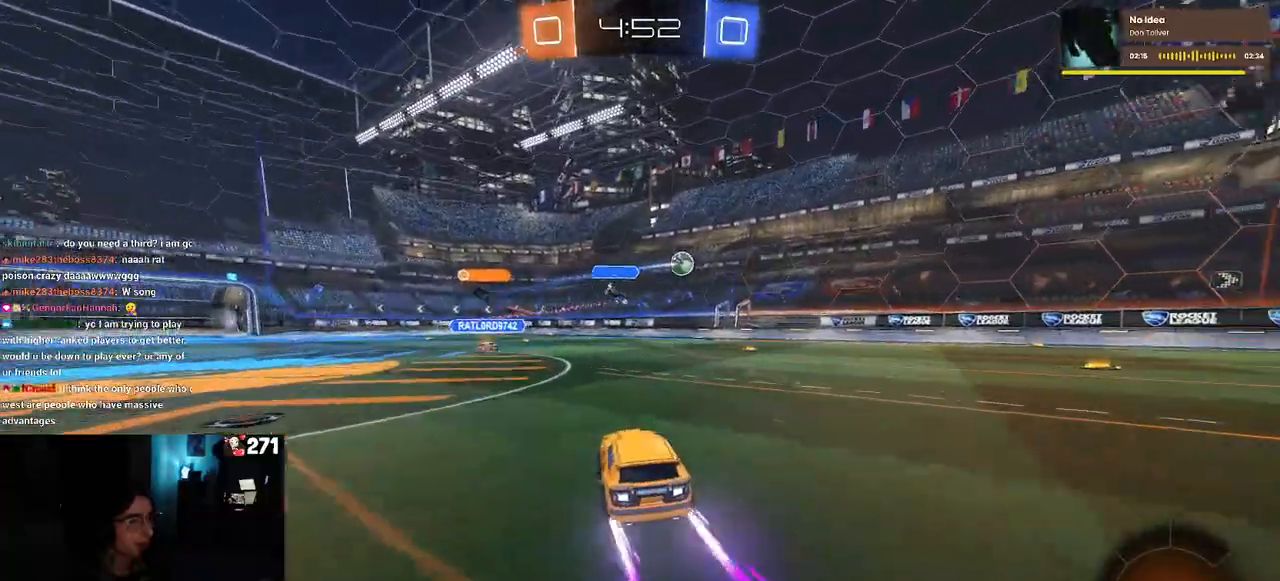
{"buttons": ["R2"], "left_stick": "down-right", "right_stick": "center", "events": [[17, "L2", "down"], [267, "R2", "down"], [400, "L2", "up"]]}
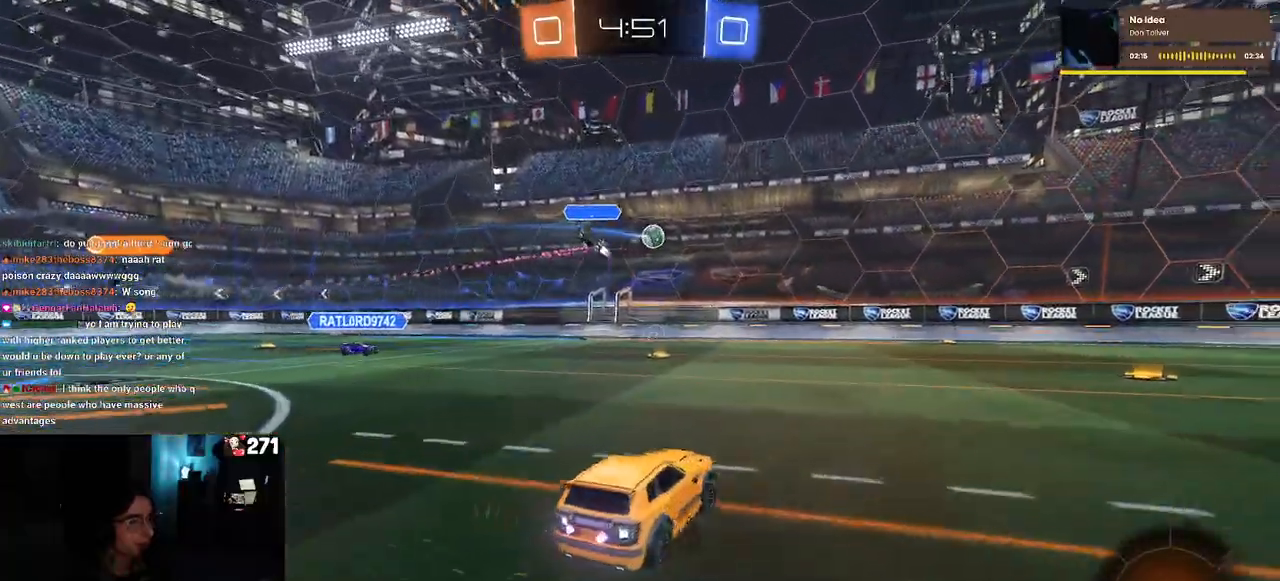
{"buttons": ["R2"], "left_stick": "down-right", "right_stick": "center", "events": []}
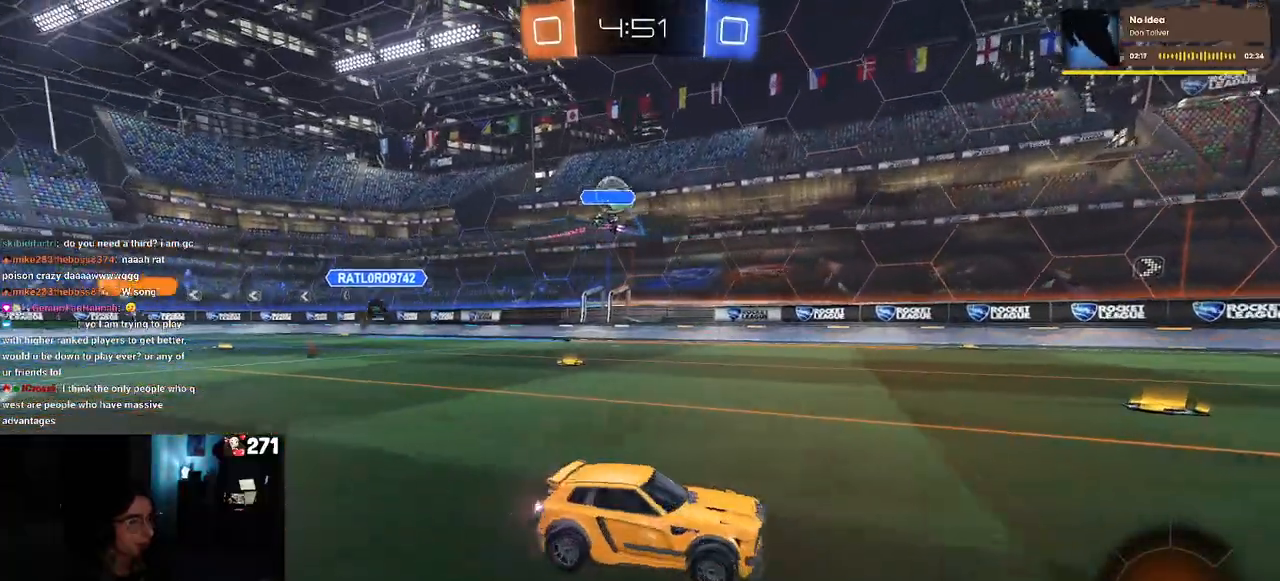
{"buttons": ["R2"], "left_stick": "right", "right_stick": "center", "events": [[450, "left_stick", "right"]]}
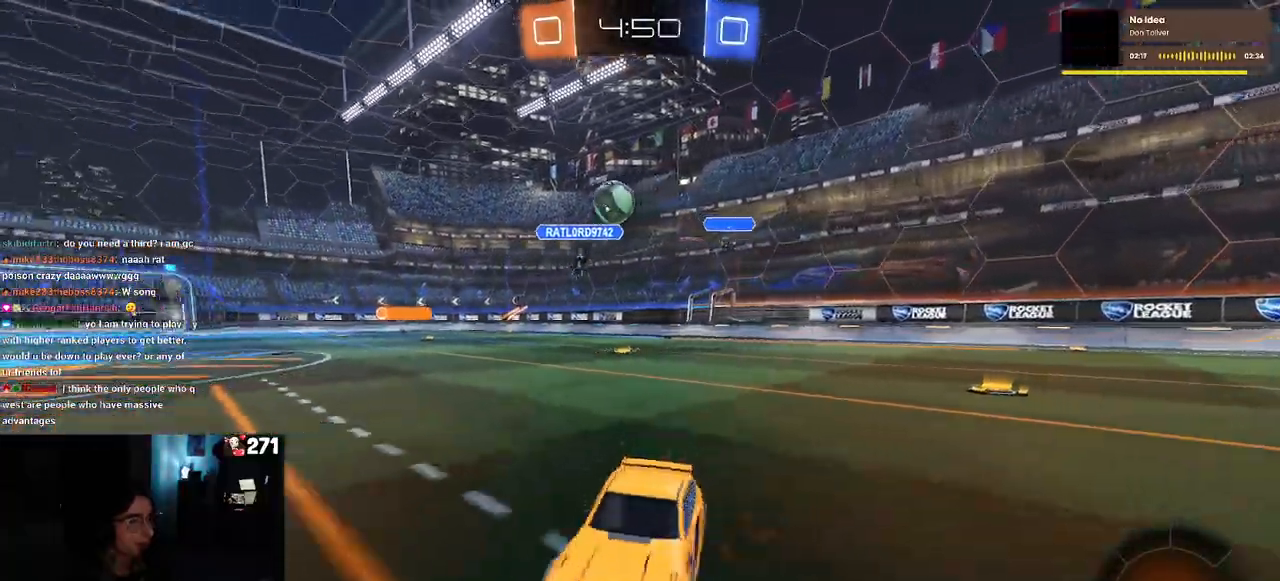
{"buttons": ["R2"], "left_stick": "left", "right_stick": "center", "events": [[200, "SQUARE", "down"], [317, "SQUARE", "up"], [450, "left_stick", "left"]]}
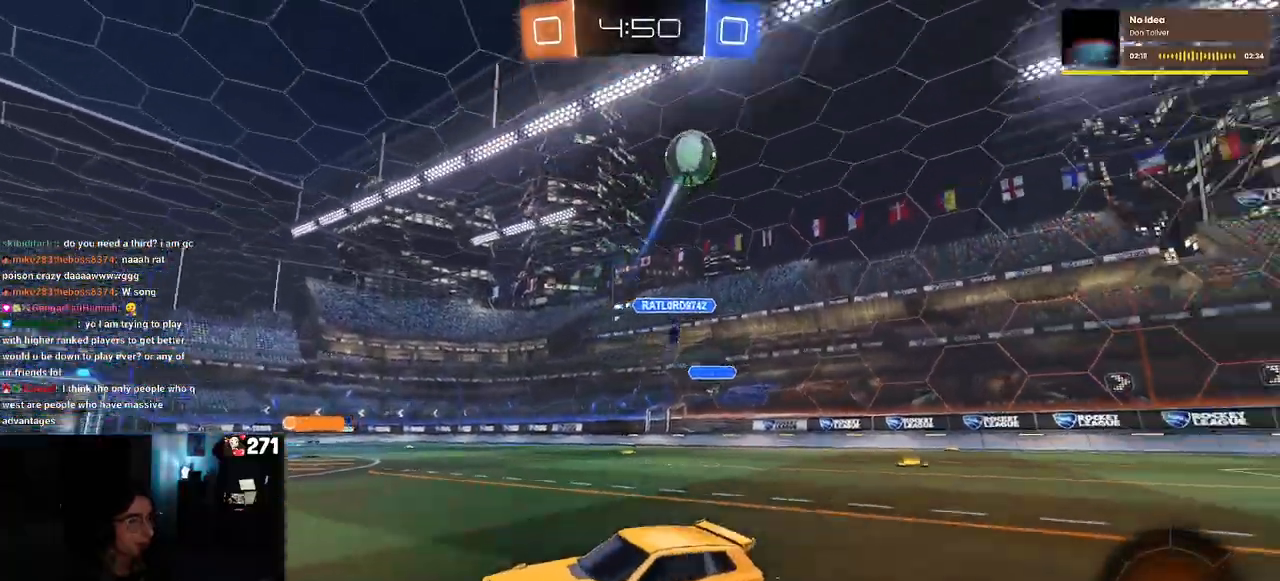
{"buttons": ["R2"], "left_stick": "left", "right_stick": "center", "events": [[233, "TRIANGLE", "down"], [333, "TRIANGLE", "up"]]}
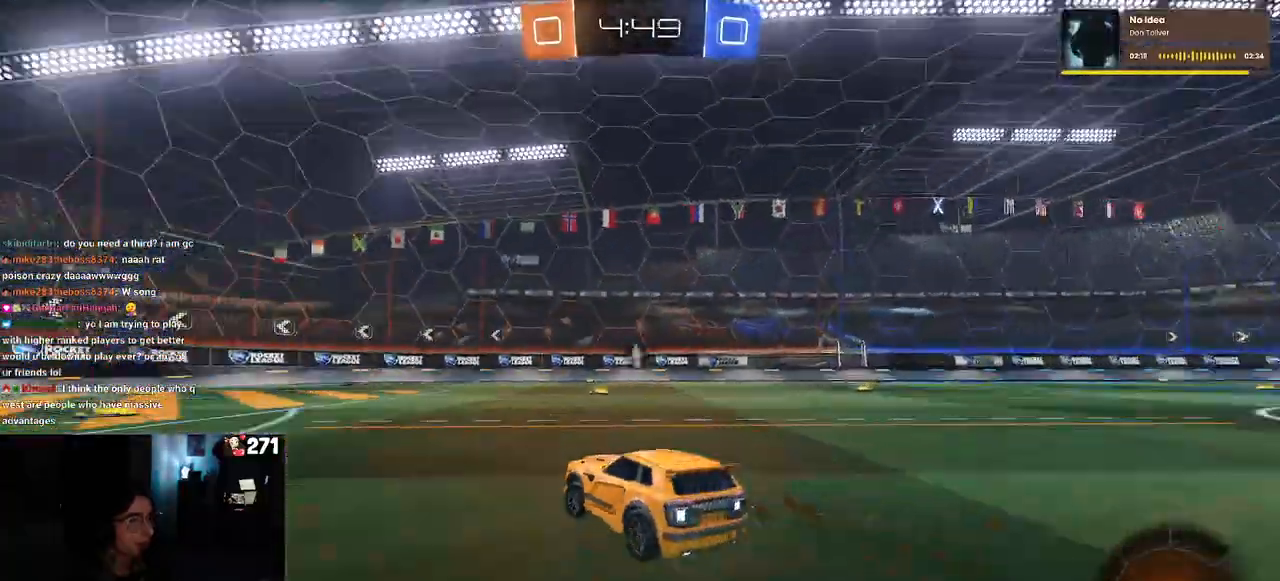
{"buttons": ["TRIANGLE", "R2"], "left_stick": "left", "right_stick": "center", "events": [[400, "TRIANGLE", "down"]]}
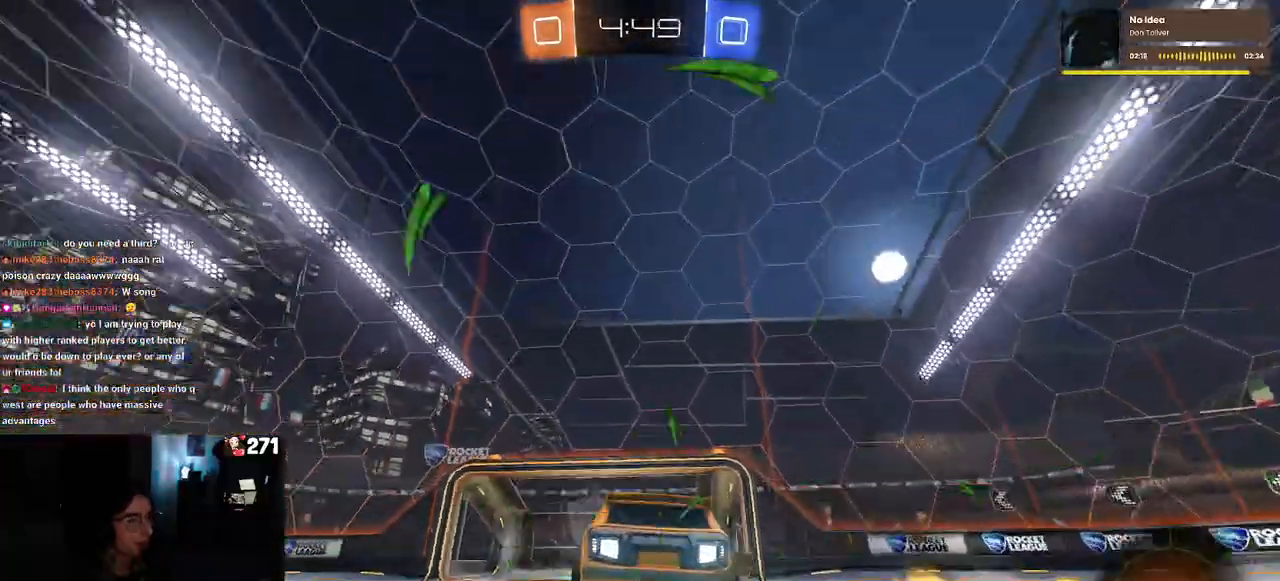
{"buttons": ["R2"], "left_stick": "right", "right_stick": "center", "events": [[67, "TRIANGLE", "up"], [267, "left_stick", "center"], [483, "left_stick", "right"]]}
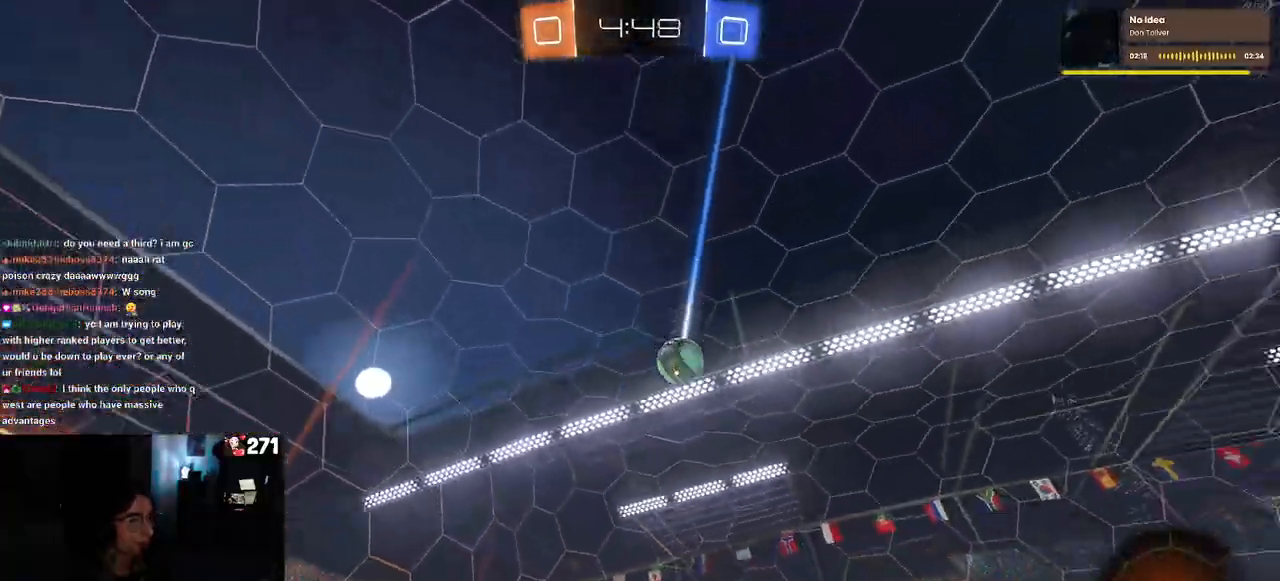
{"buttons": ["R2"], "left_stick": "right", "right_stick": "center", "events": [[233, "left_stick", "center"], [383, "left_stick", "right"]]}
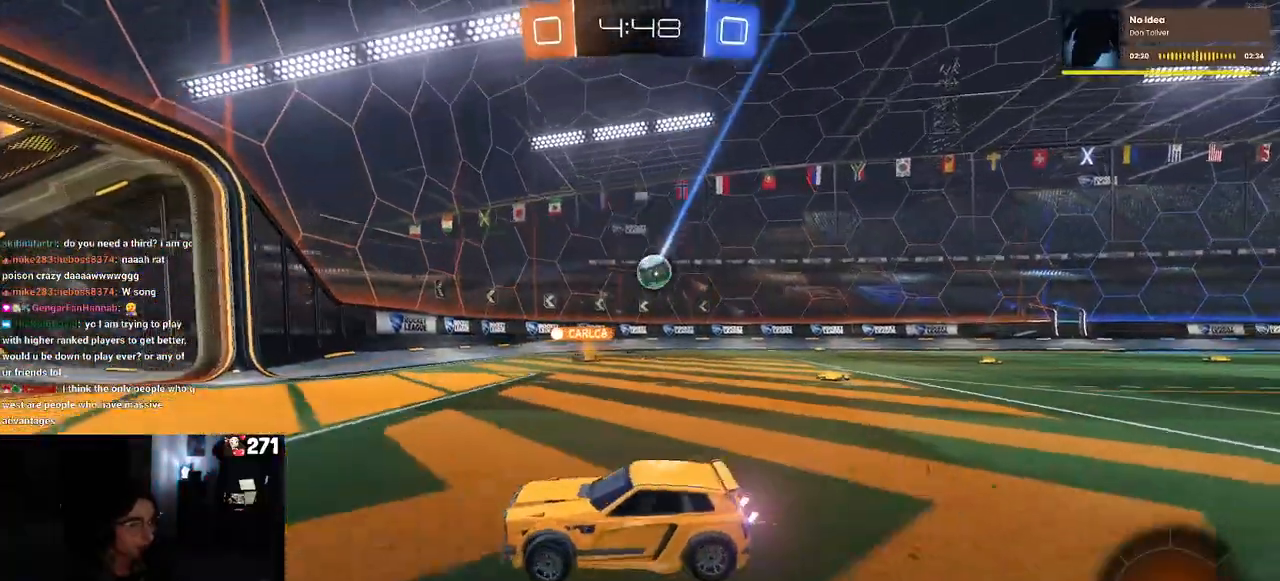
{"buttons": ["R2"], "left_stick": "right", "right_stick": "center", "events": []}
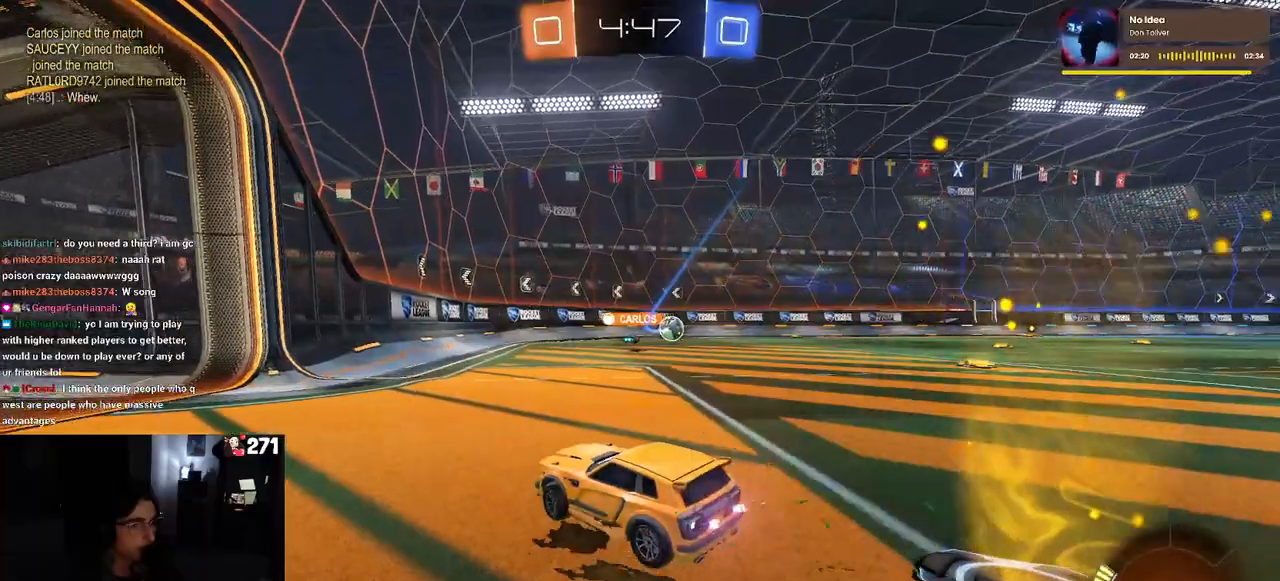
{"buttons": ["R2"], "left_stick": "right", "right_stick": "center", "events": [[83, "left_stick", "center"], [417, "left_stick", "right"]]}
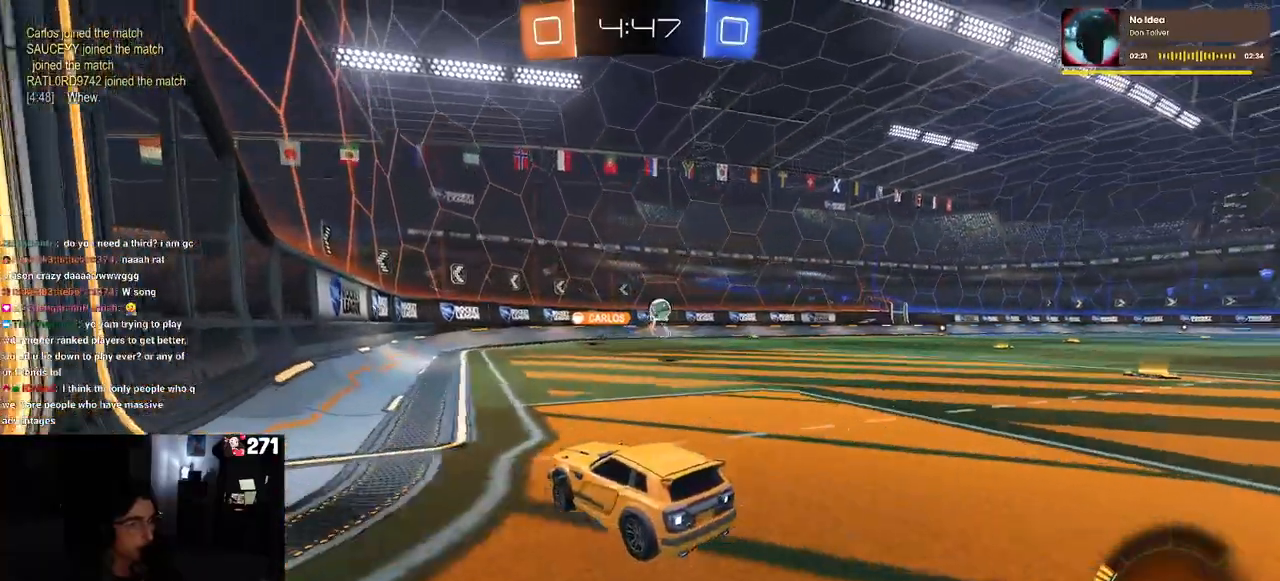
{"buttons": ["R2"], "left_stick": "right", "right_stick": "center", "events": []}
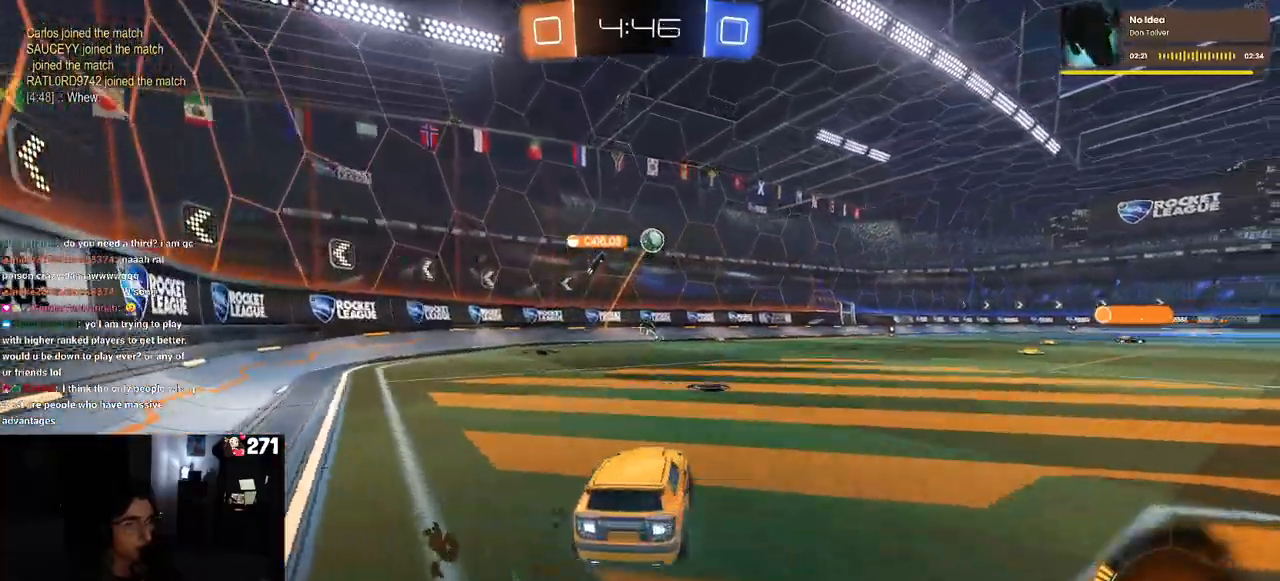
{"buttons": ["R2"], "left_stick": "center", "right_stick": "center", "events": [[17, "left_stick", "center"]]}
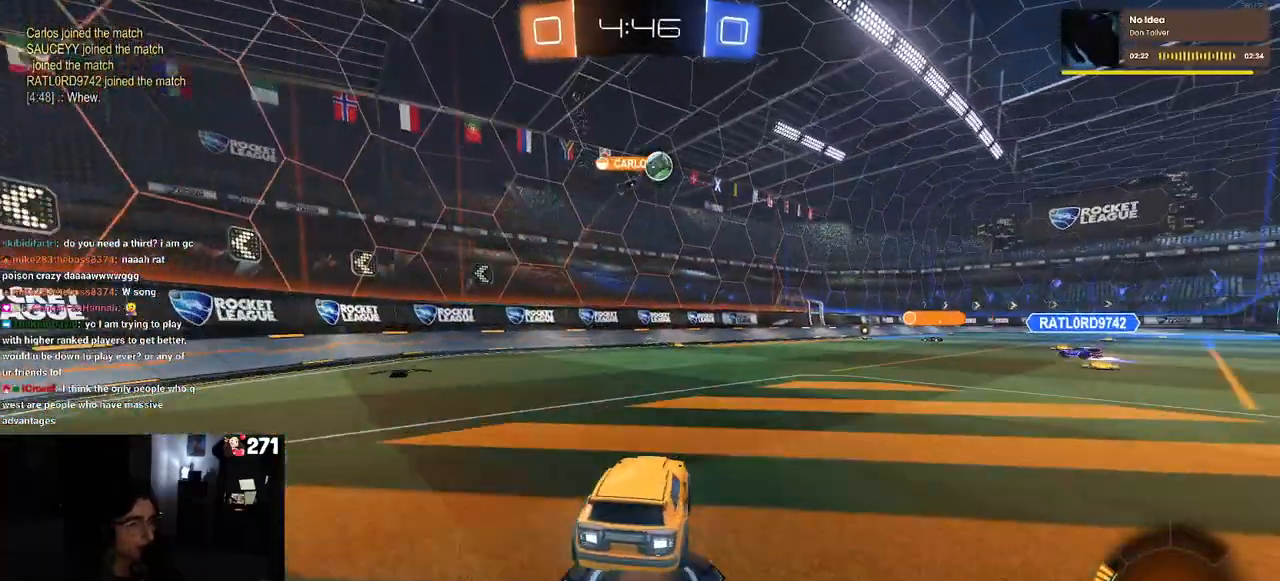
{"buttons": ["R2"], "left_stick": "right", "right_stick": "center", "events": [[167, "left_stick", "right"]]}
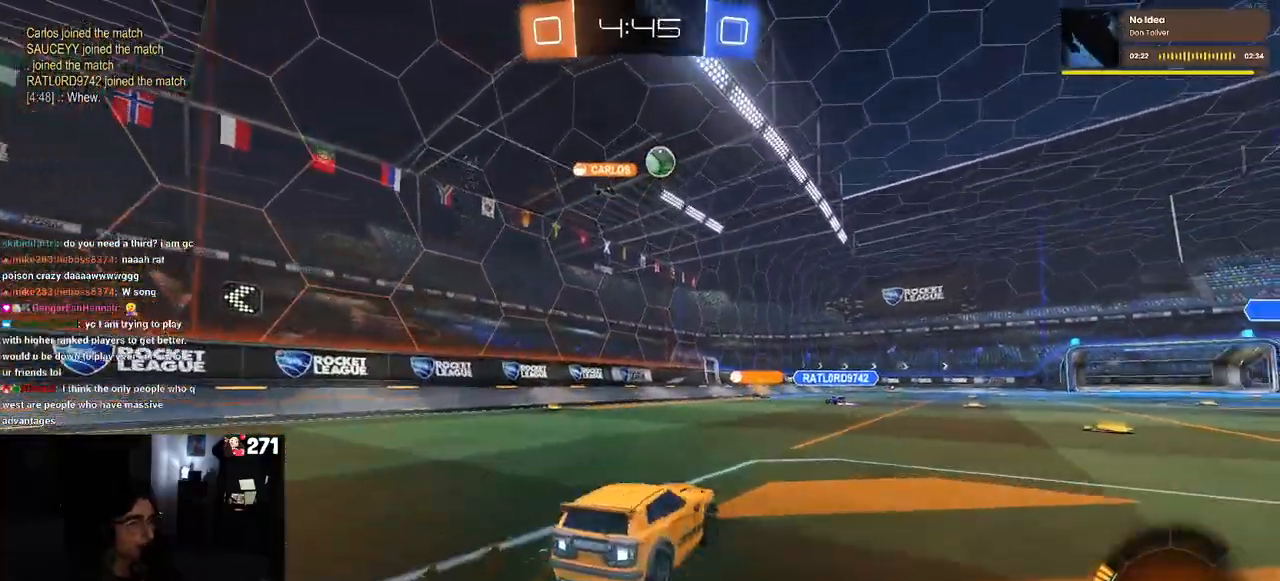
{"buttons": ["R1", "R2"], "left_stick": "left", "right_stick": "center", "events": [[217, "left_stick", "center"], [433, "R1", "down"], [483, "left_stick", "left"]]}